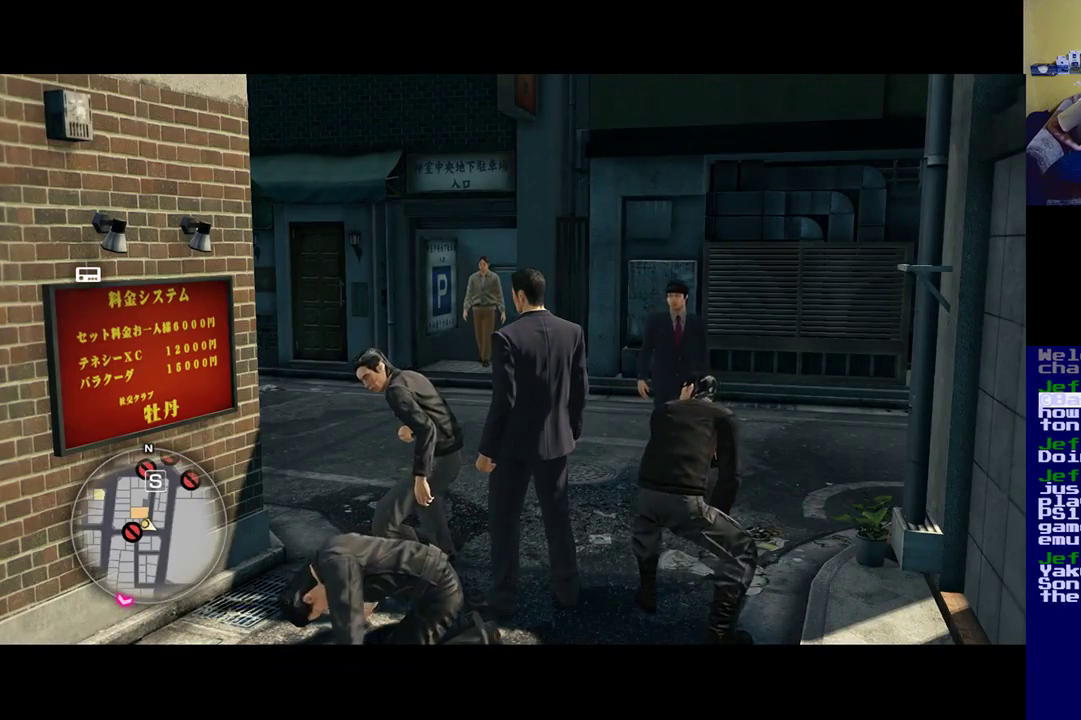
Gameplay with a controller (Xbox layout); each line is a JSON object with the inputs held at the frame after it. "events" lists button and stick changes between this image and that frame as [ms after this image, input, new state], when the widget could be followed in between.
{"buttons": [], "left_stick": "center", "right_stick": "down-right", "events": [[300, "right_stick", "down-right"]]}
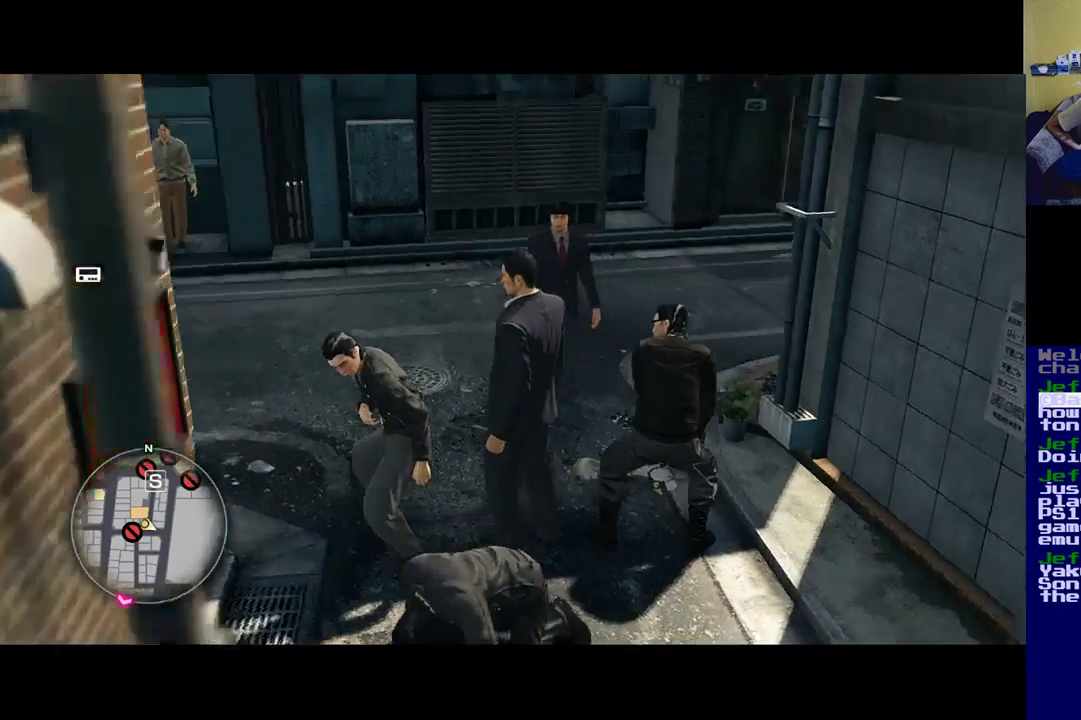
{"buttons": [], "left_stick": "up-left", "right_stick": "center", "events": [[233, "right_stick", "center"], [300, "left_stick", "up-left"]]}
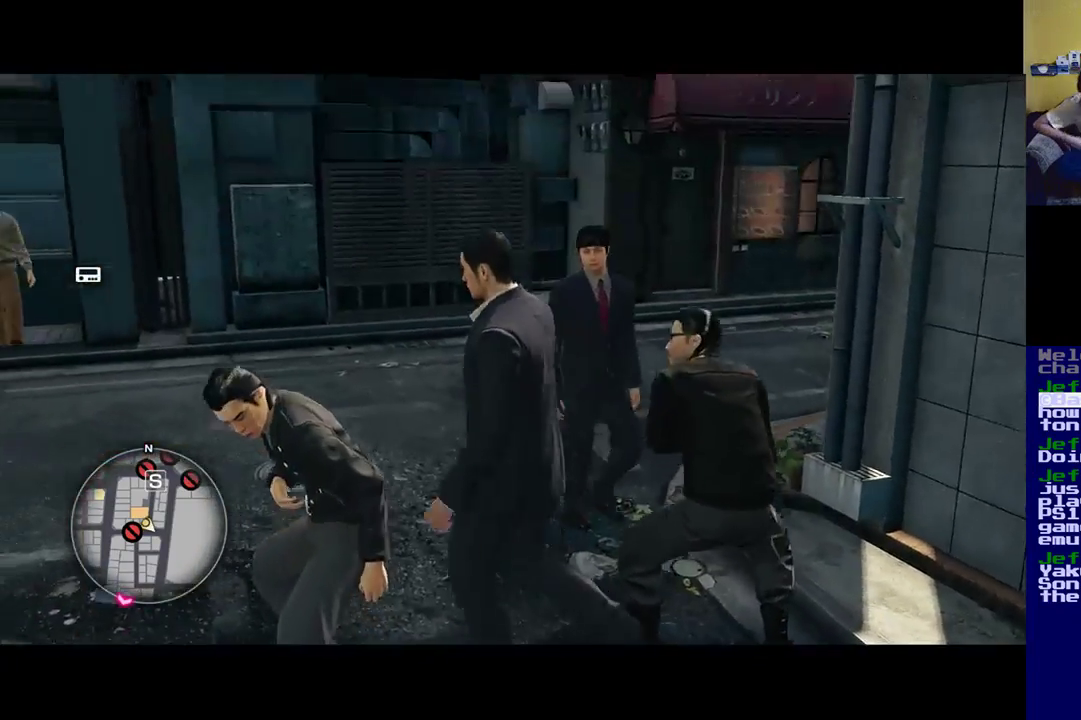
{"buttons": [], "left_stick": "up-left", "right_stick": "down-right", "events": [[300, "right_stick", "down-right"]]}
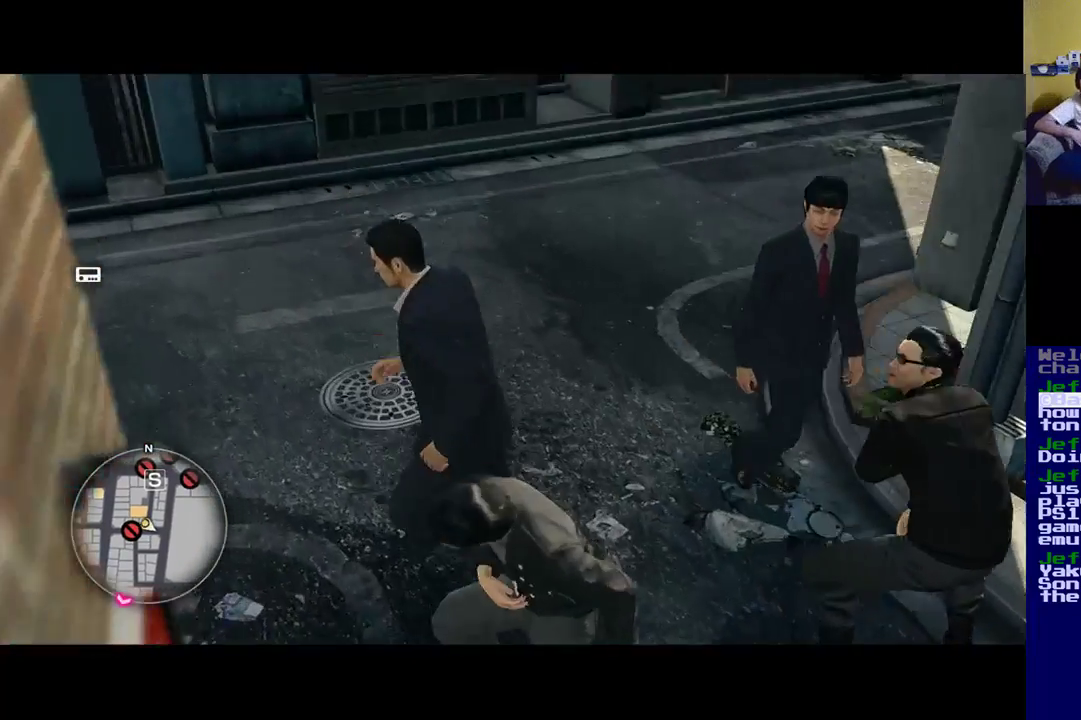
{"buttons": [], "left_stick": "left", "right_stick": "down-right", "events": [[33, "left_stick", "center"], [300, "left_stick", "left"]]}
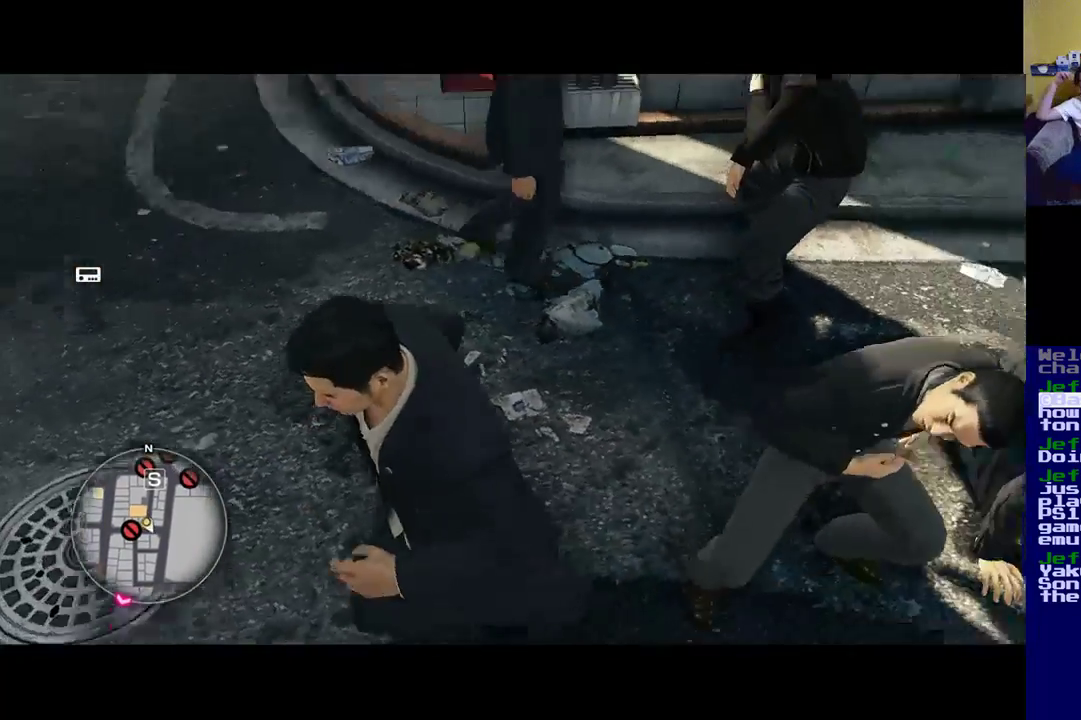
{"buttons": [], "left_stick": "down", "right_stick": "center", "events": [[133, "left_stick", "center"], [133, "right_stick", "up-right"], [200, "left_stick", "down-right"], [200, "right_stick", "up"], [383, "right_stick", "center"], [400, "left_stick", "down"]]}
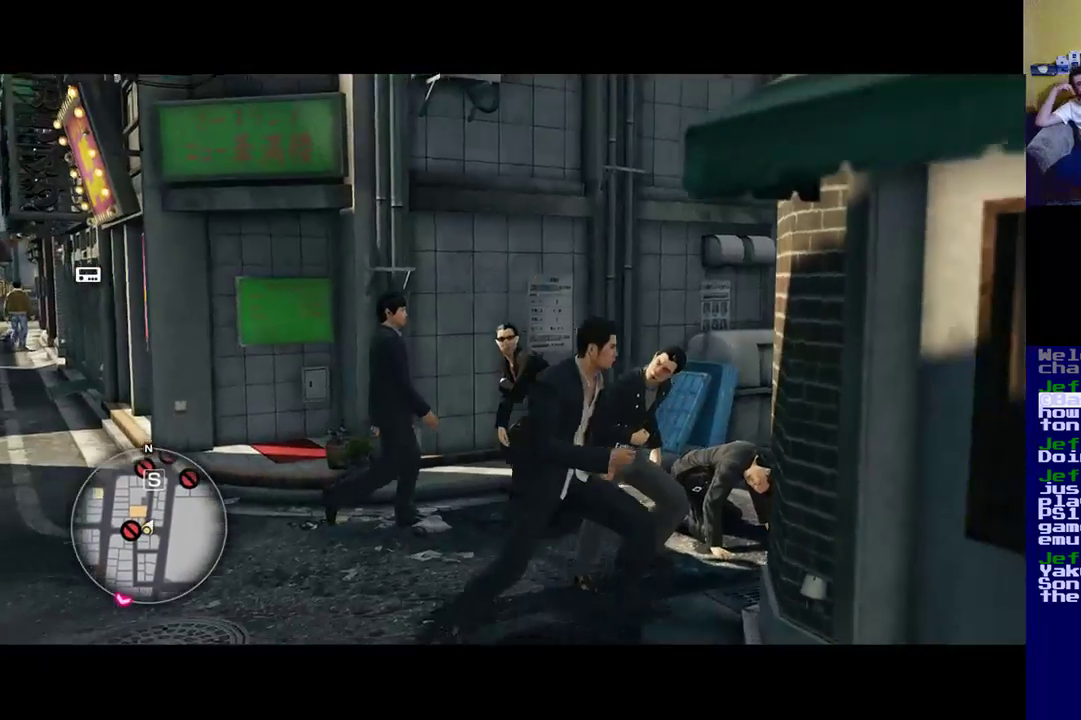
{"buttons": [], "left_stick": "down-left", "right_stick": "right", "events": [[33, "left_stick", "down-left"], [167, "right_stick", "right"]]}
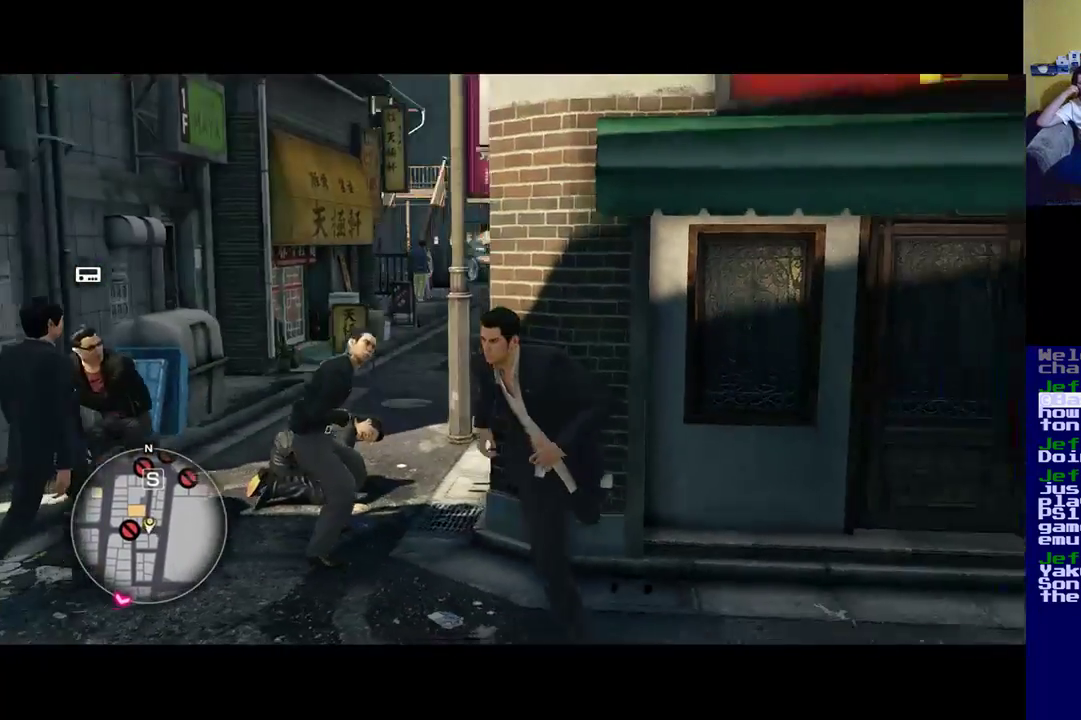
{"buttons": [], "left_stick": "down-right", "right_stick": "center", "events": [[267, "left_stick", "down-right"], [500, "right_stick", "center"]]}
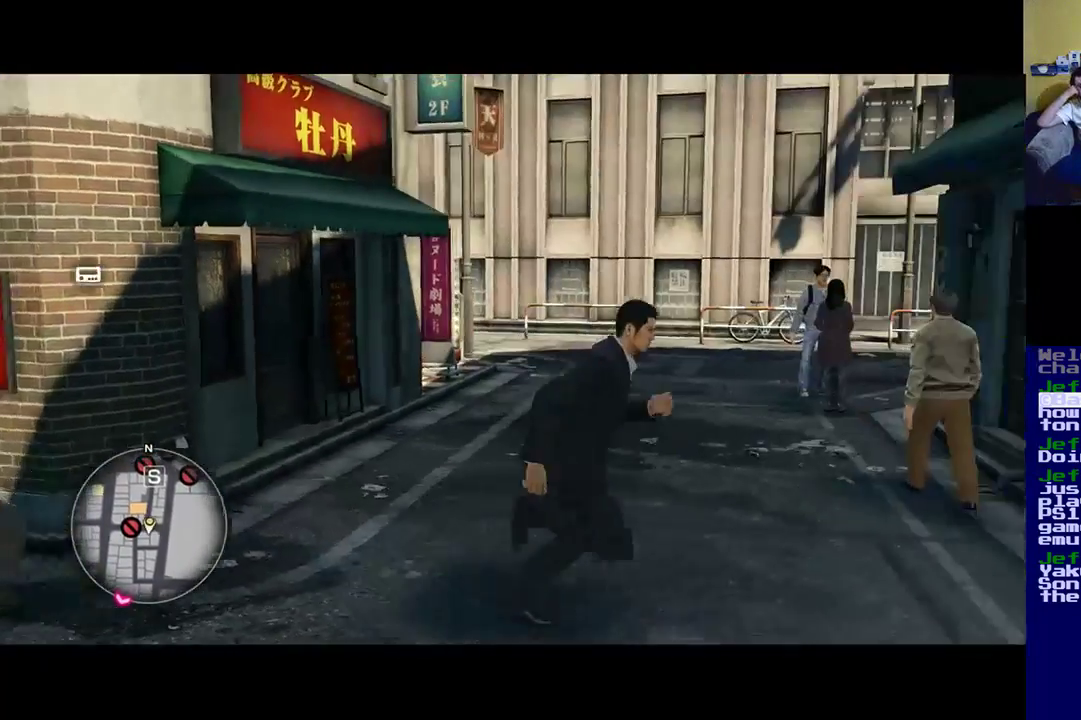
{"buttons": [], "left_stick": "center", "right_stick": "center", "events": [[50, "left_stick", "right"], [200, "left_stick", "center"]]}
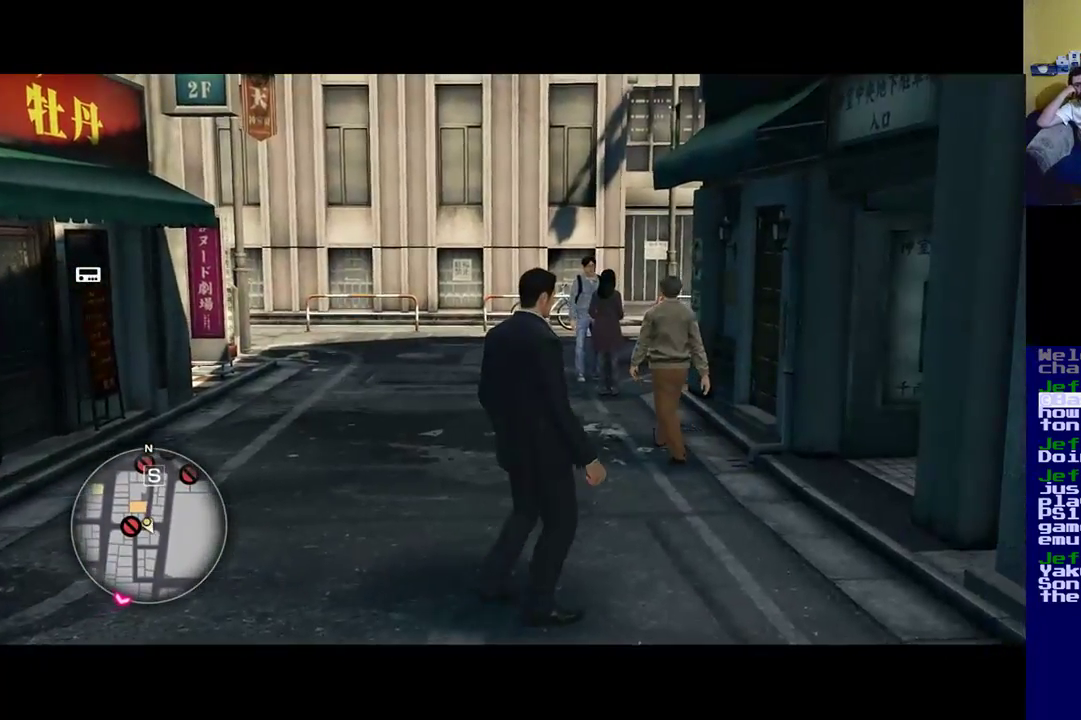
{"buttons": [], "left_stick": "left", "right_stick": "left", "events": [[133, "left_stick", "left"], [167, "right_stick", "left"]]}
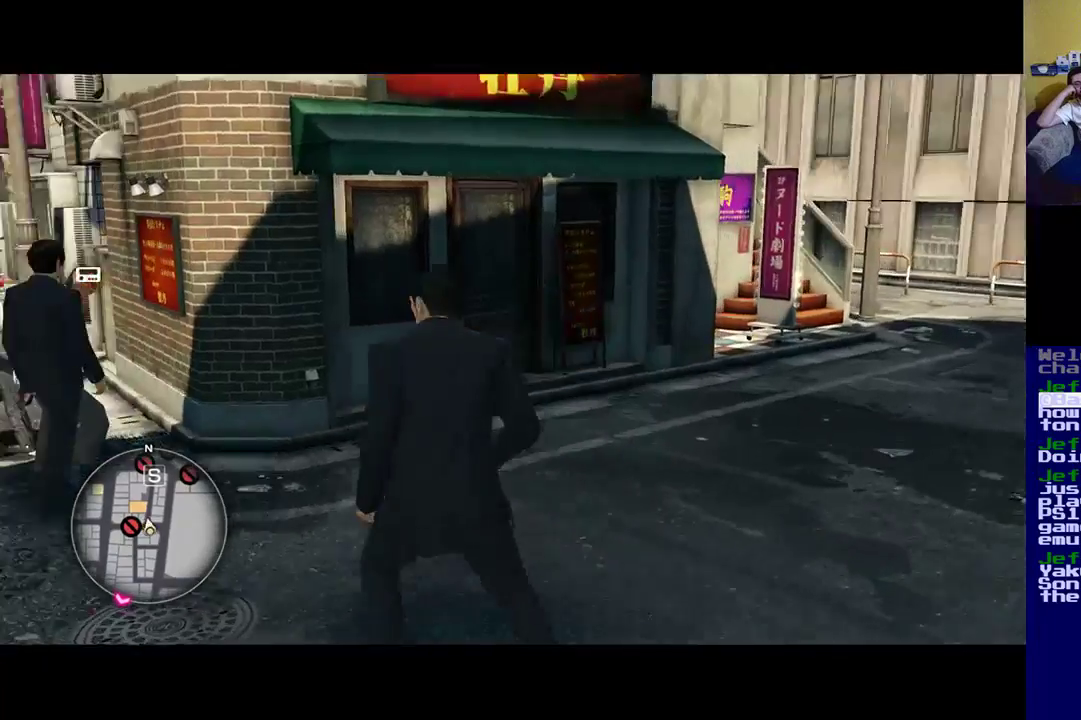
{"buttons": [], "left_stick": "left", "right_stick": "left", "events": []}
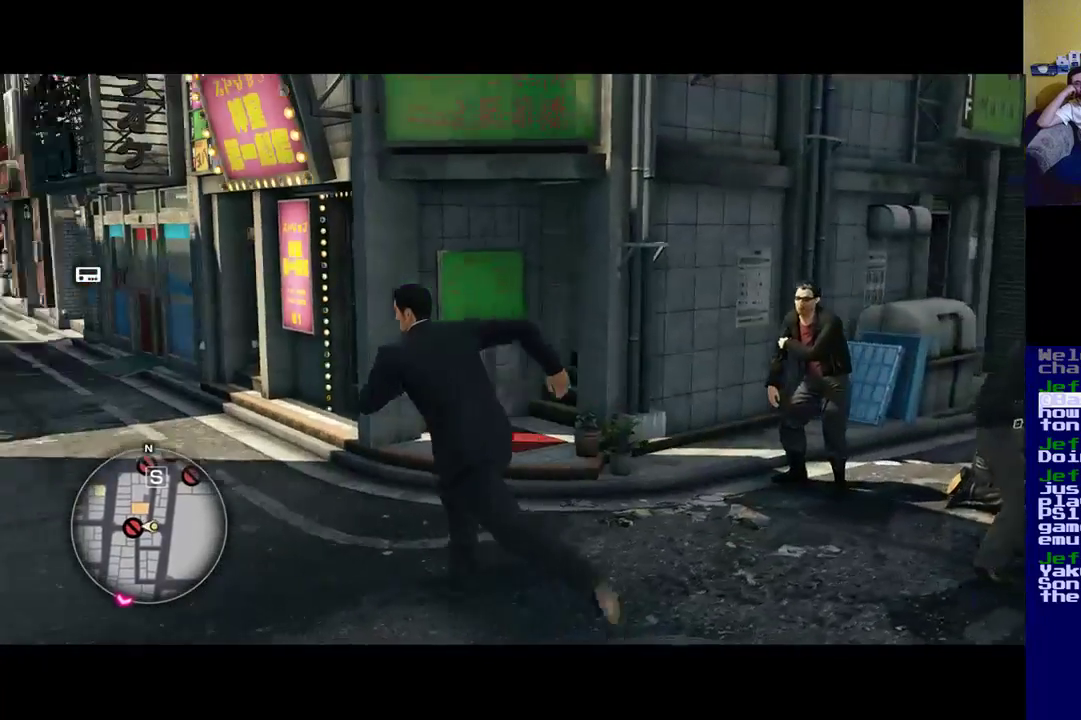
{"buttons": [], "left_stick": "center", "right_stick": "center", "events": [[50, "right_stick", "center"], [100, "left_stick", "center"]]}
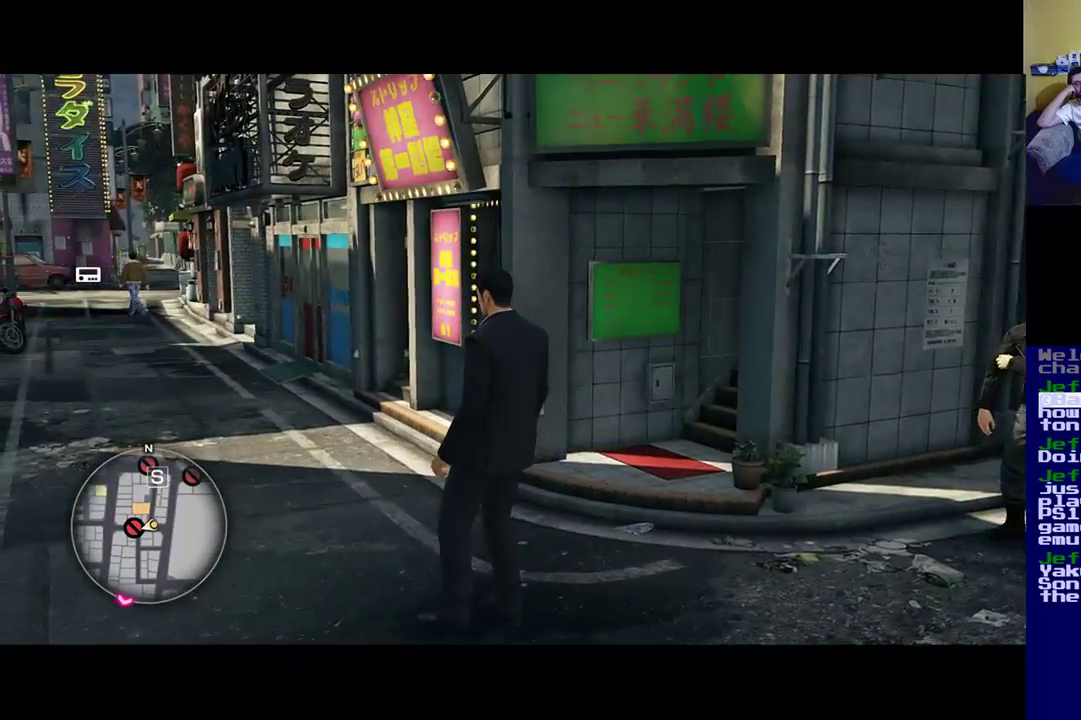
{"buttons": [], "left_stick": "up", "right_stick": "center", "events": [[83, "right_stick", "down-right"], [183, "right_stick", "right"], [467, "right_stick", "center"], [500, "left_stick", "up"]]}
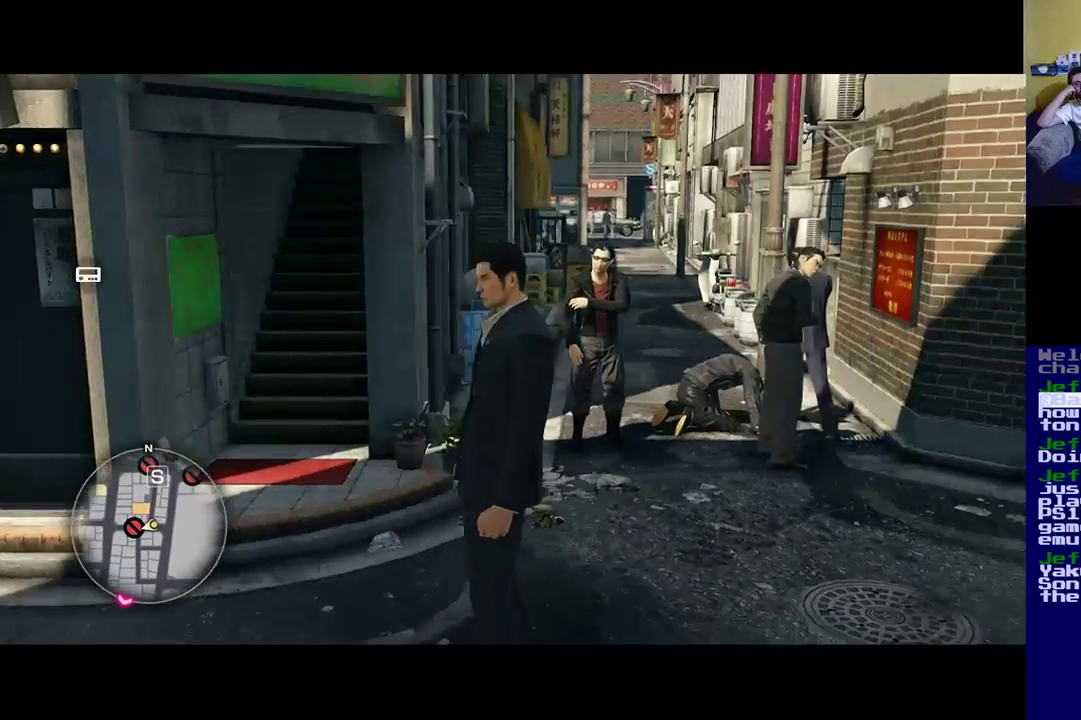
{"buttons": [], "left_stick": "up", "right_stick": "center", "events": []}
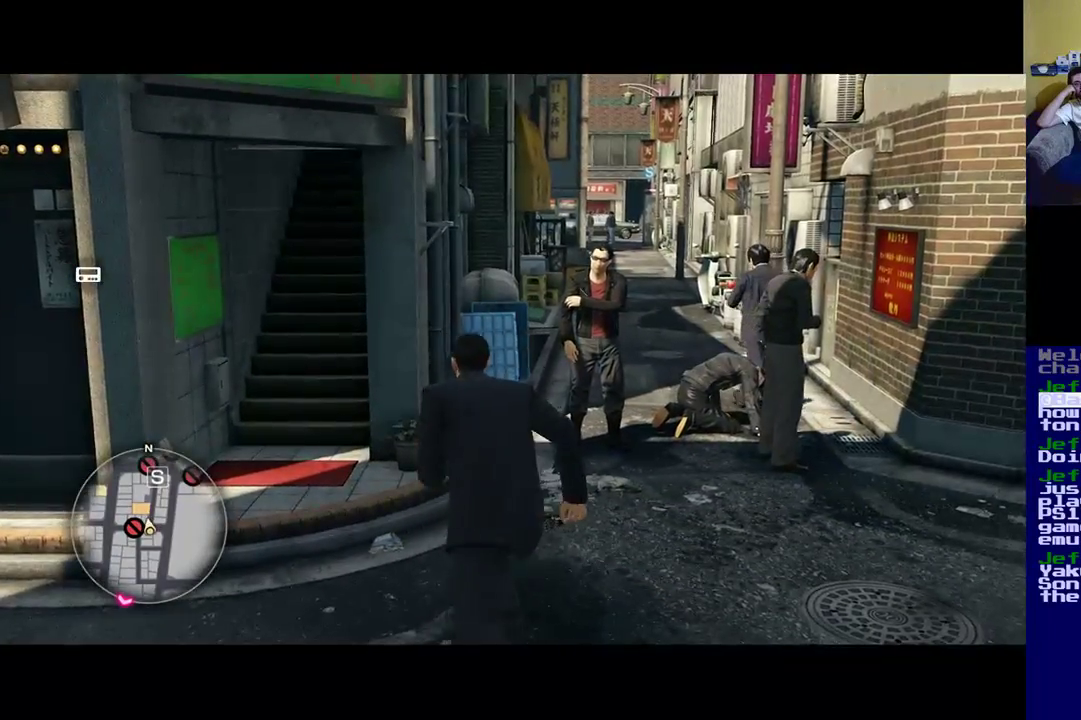
{"buttons": [], "left_stick": "center", "right_stick": "left", "events": [[33, "left_stick", "up-right"], [250, "right_stick", "left"], [283, "left_stick", "center"]]}
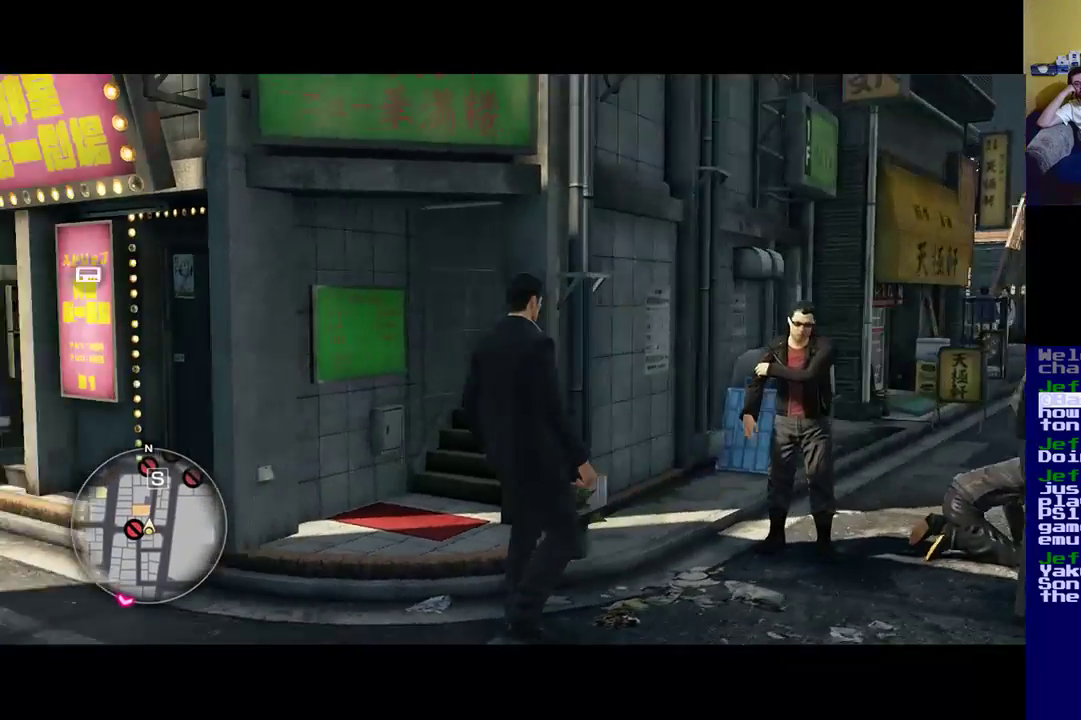
{"buttons": [], "left_stick": "left", "right_stick": "down-left", "events": [[283, "right_stick", "down-left"], [317, "left_stick", "left"]]}
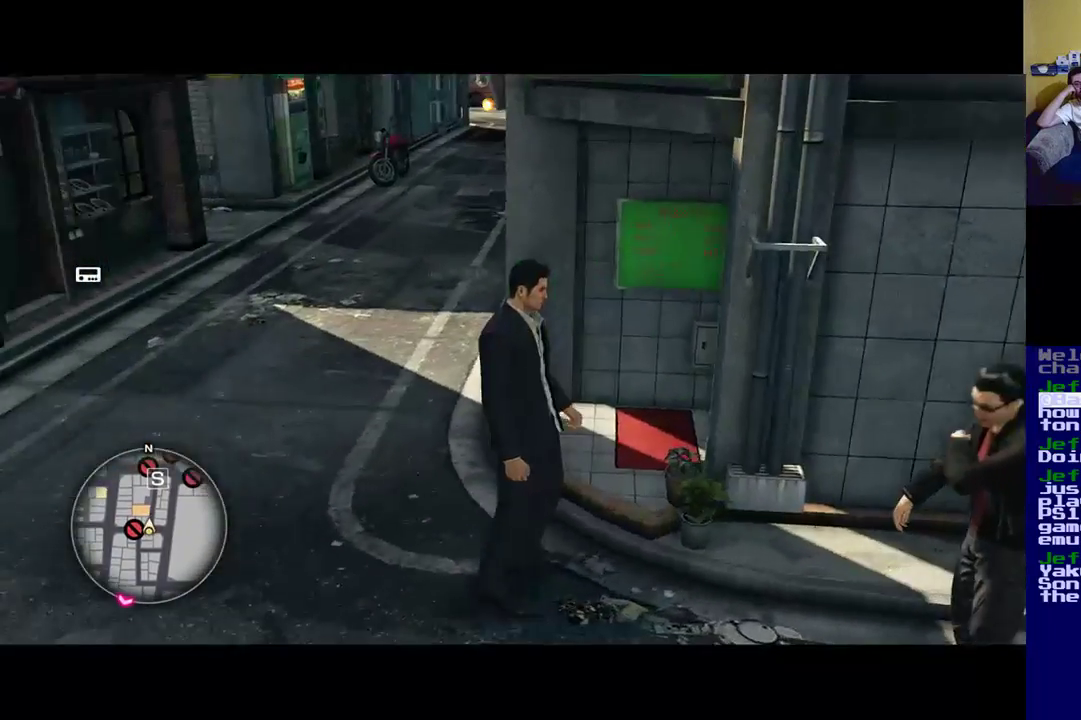
{"buttons": [], "left_stick": "up-left", "right_stick": "center", "events": [[200, "right_stick", "left"], [433, "right_stick", "center"], [483, "left_stick", "up-left"]]}
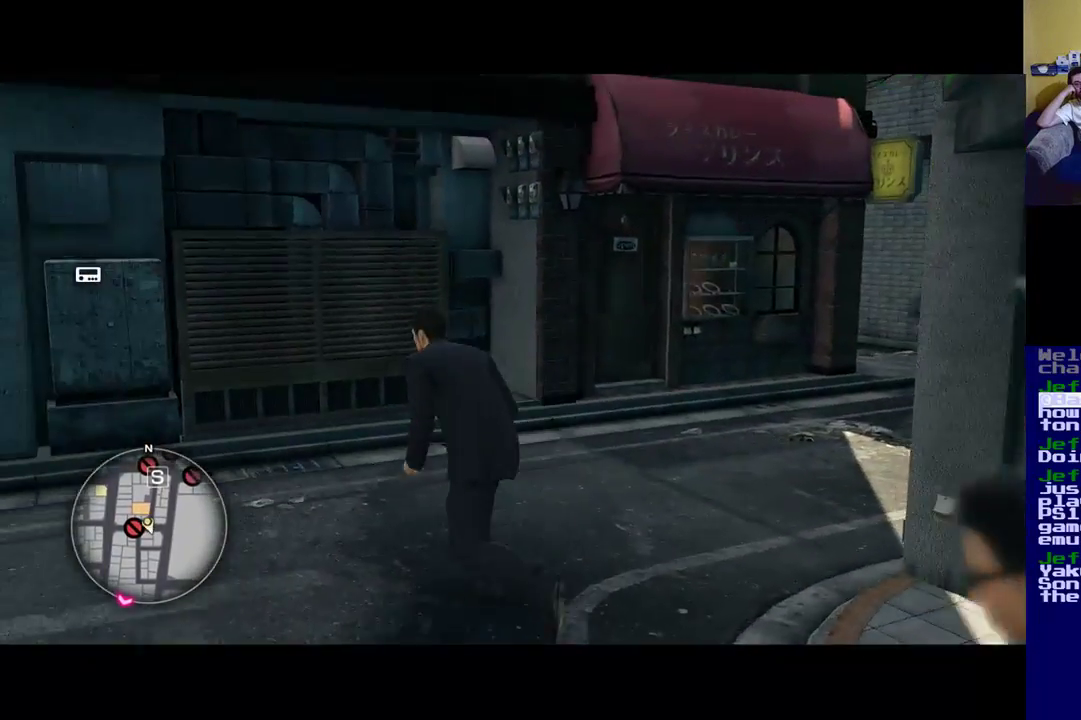
{"buttons": [], "left_stick": "up-right", "right_stick": "center", "events": [[183, "left_stick", "up"], [300, "left_stick", "up-right"]]}
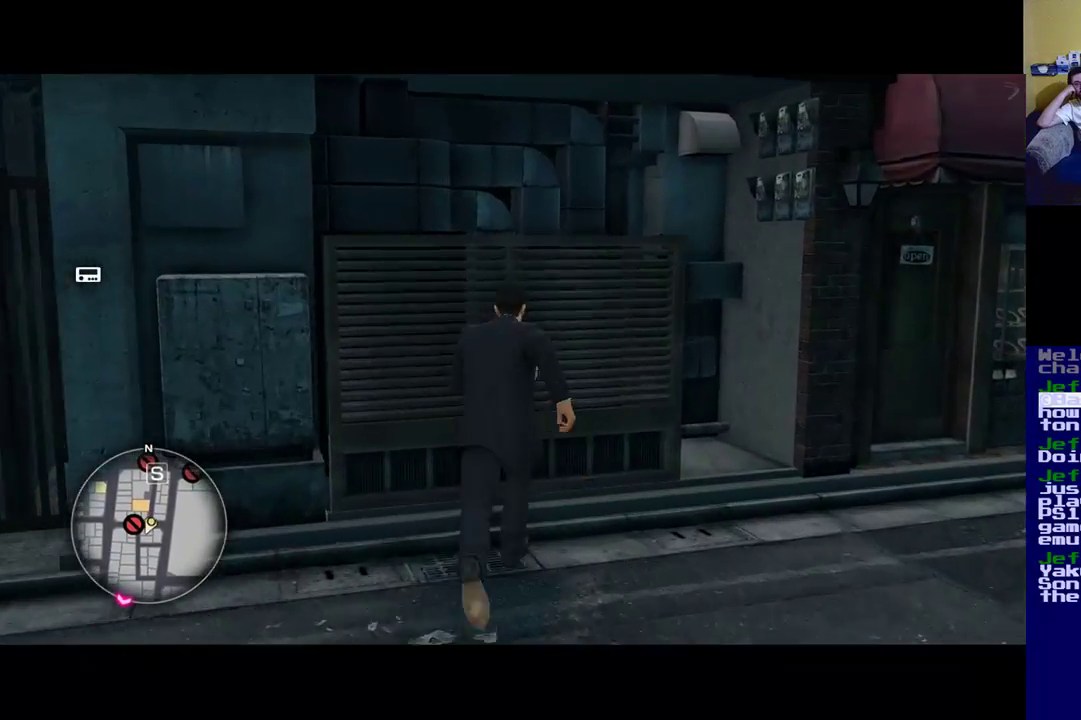
{"buttons": [], "left_stick": "center", "right_stick": "right", "events": [[100, "right_stick", "right"], [133, "left_stick", "center"]]}
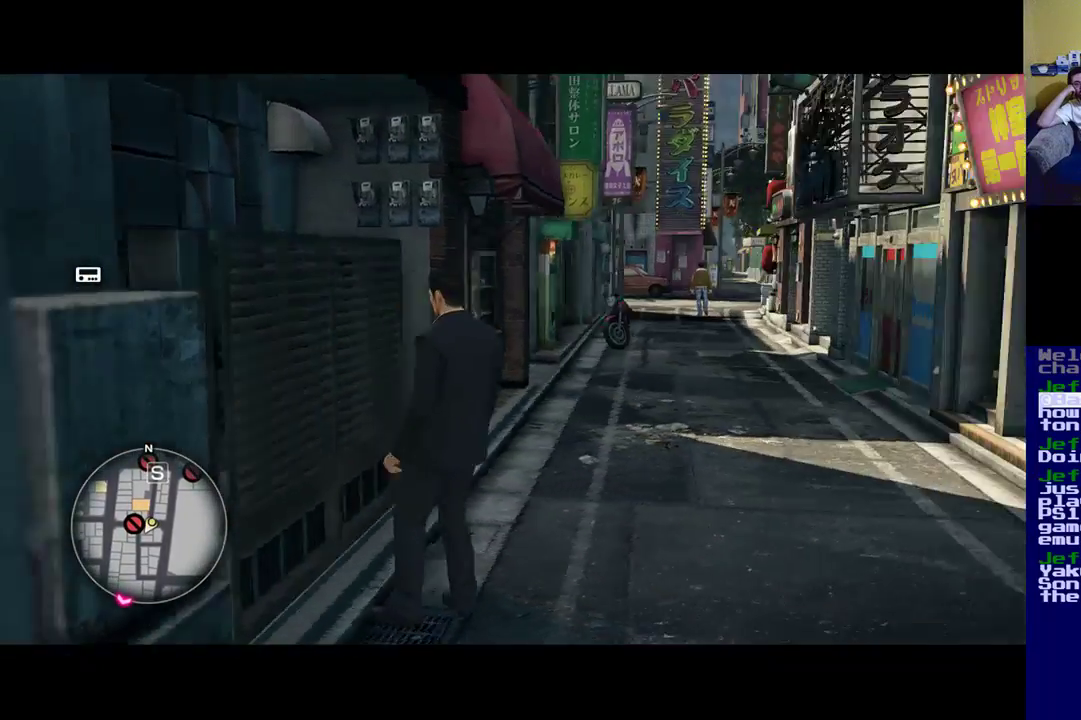
{"buttons": [], "left_stick": "up", "right_stick": "center", "events": [[217, "right_stick", "center"], [467, "left_stick", "up"]]}
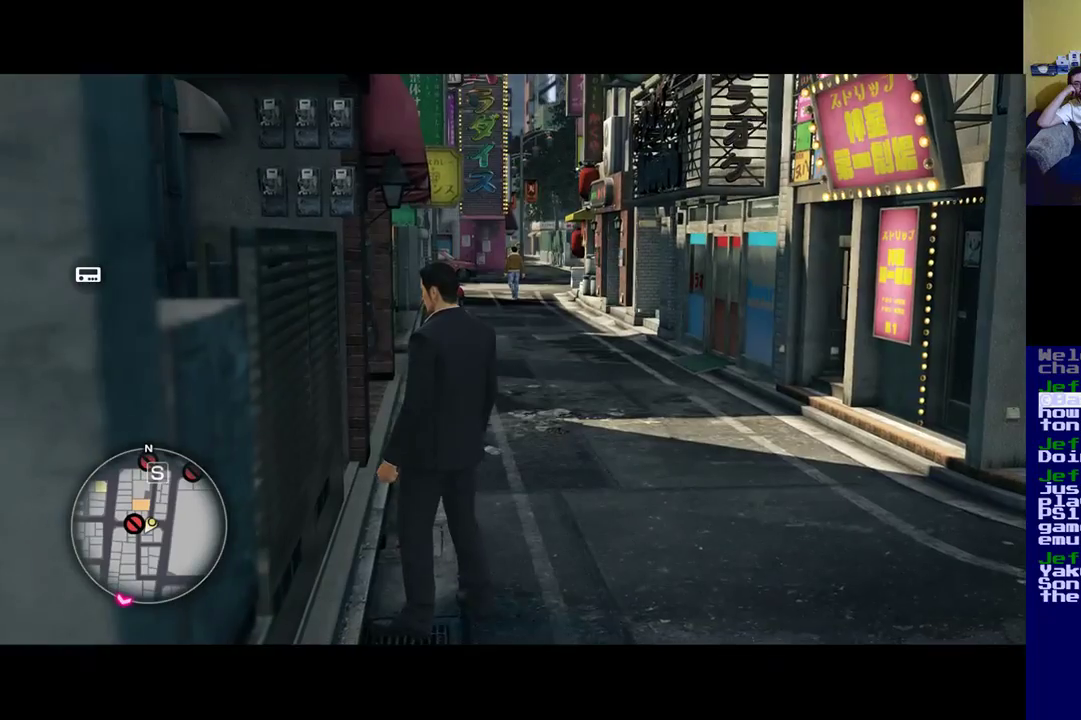
{"buttons": [], "left_stick": "up", "right_stick": "center", "events": []}
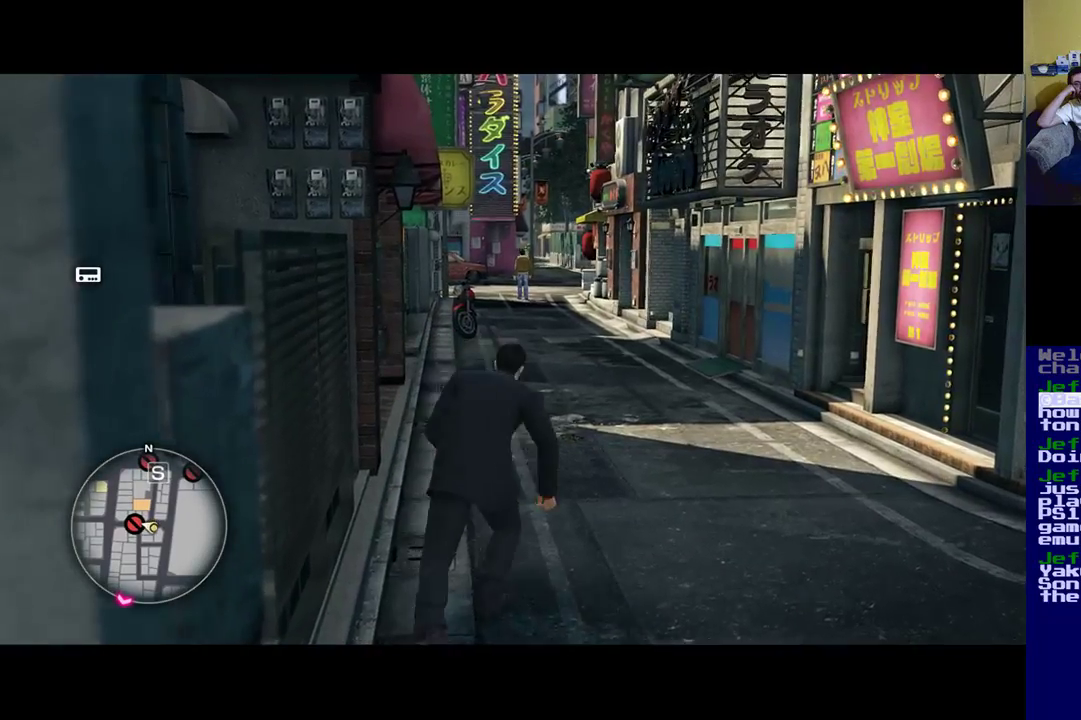
{"buttons": [], "left_stick": "up", "right_stick": "center", "events": []}
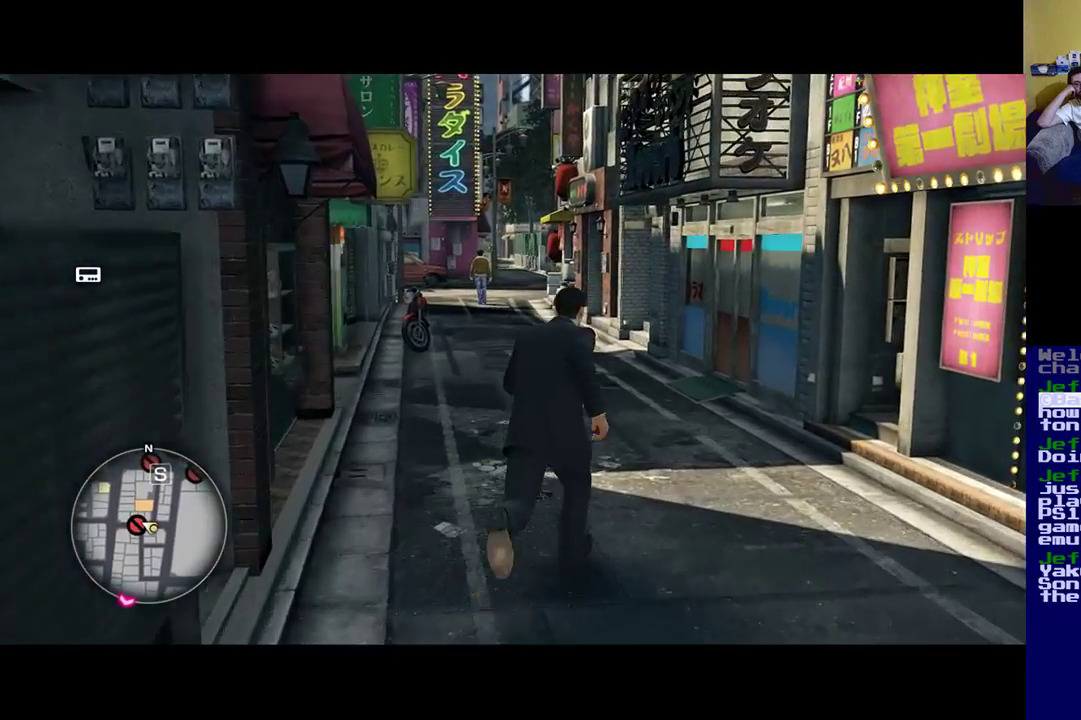
{"buttons": [], "left_stick": "center", "right_stick": "left", "events": [[150, "left_stick", "up-left"], [150, "right_stick", "left"], [450, "left_stick", "center"]]}
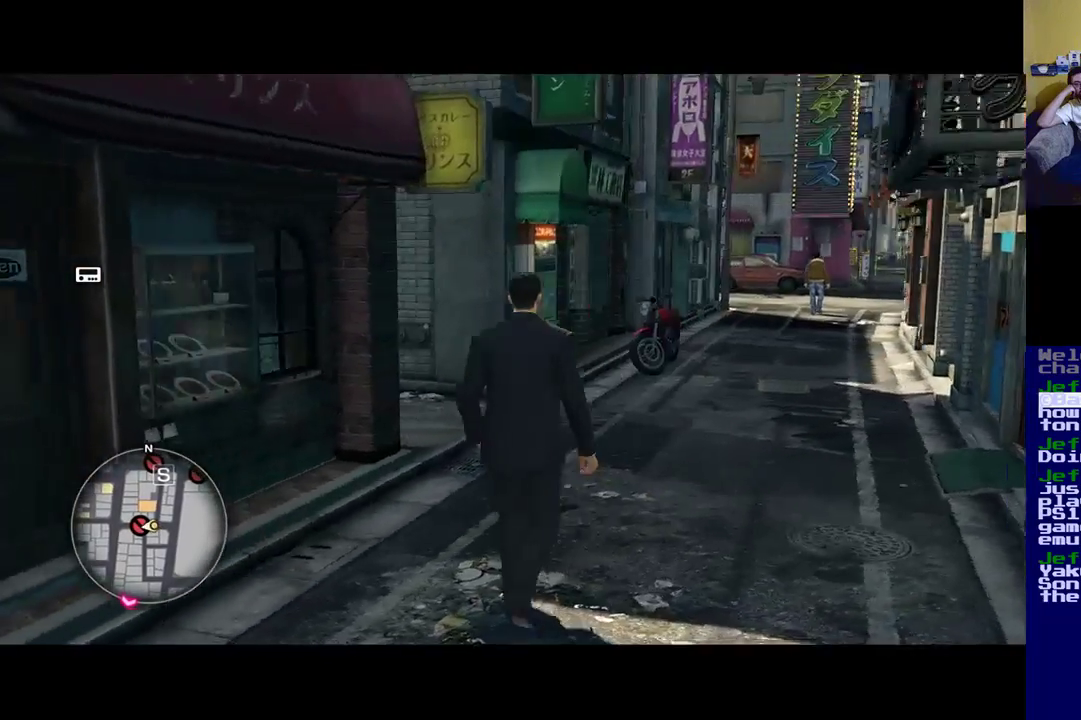
{"buttons": [], "left_stick": "up-left", "right_stick": "left", "events": [[33, "left_stick", "down-left"], [500, "left_stick", "up-left"]]}
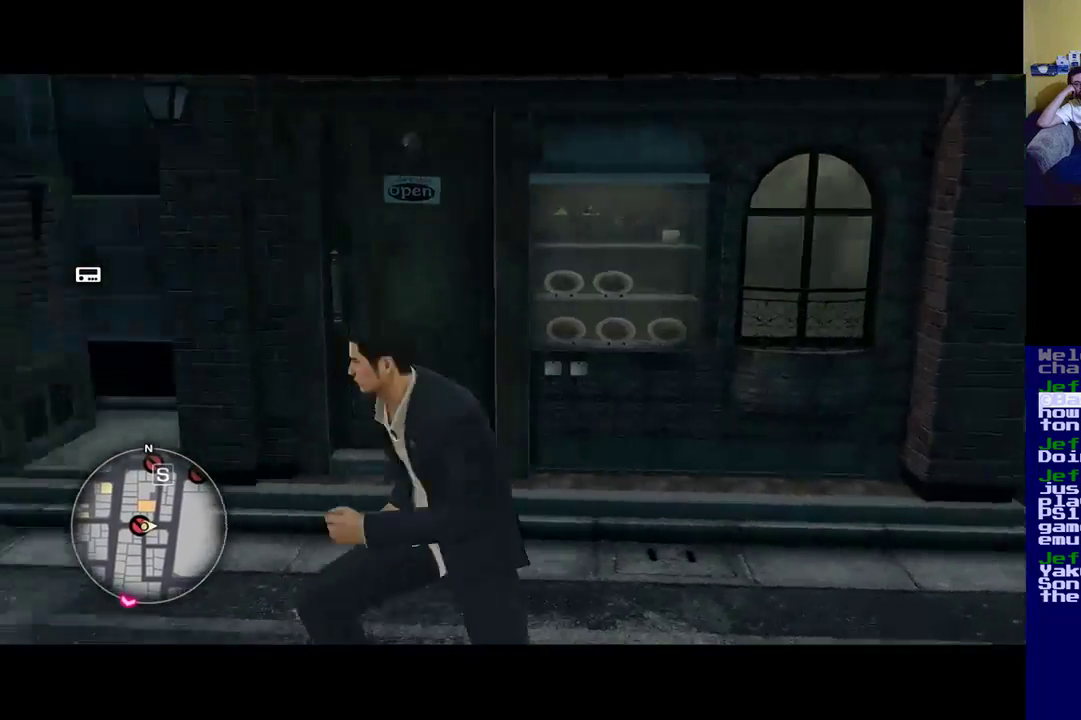
{"buttons": [], "left_stick": "center", "right_stick": "left", "events": [[100, "left_stick", "center"], [117, "right_stick", "center"], [300, "right_stick", "left"]]}
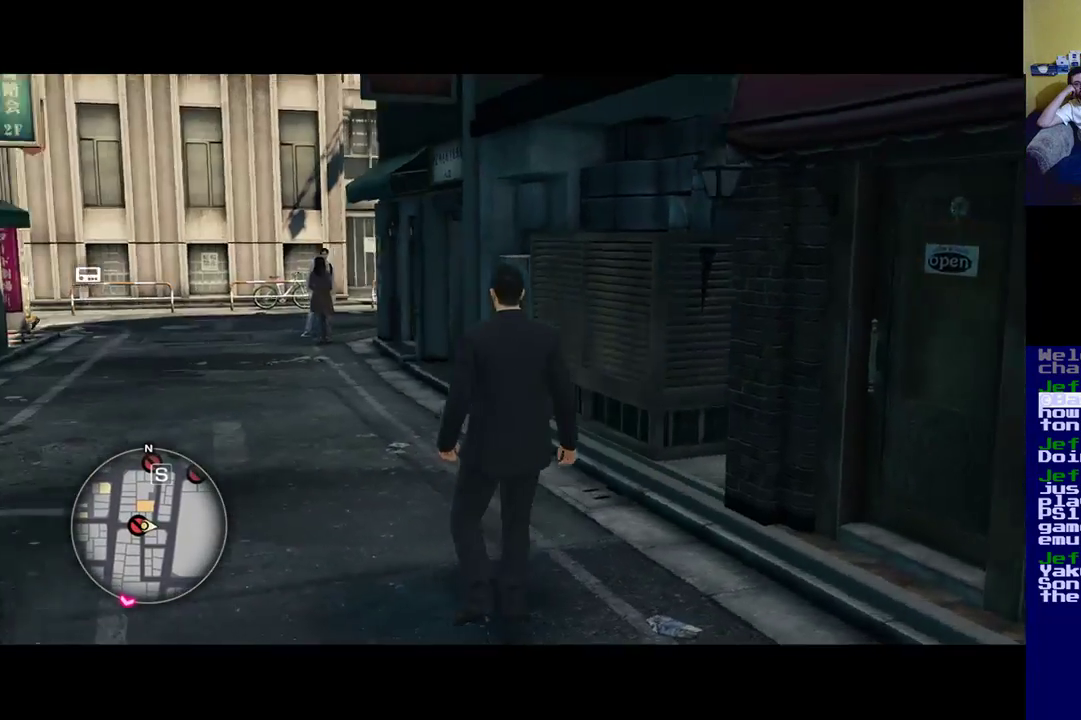
{"buttons": [], "left_stick": "up-left", "right_stick": "center", "events": [[167, "right_stick", "center"], [200, "left_stick", "up-left"]]}
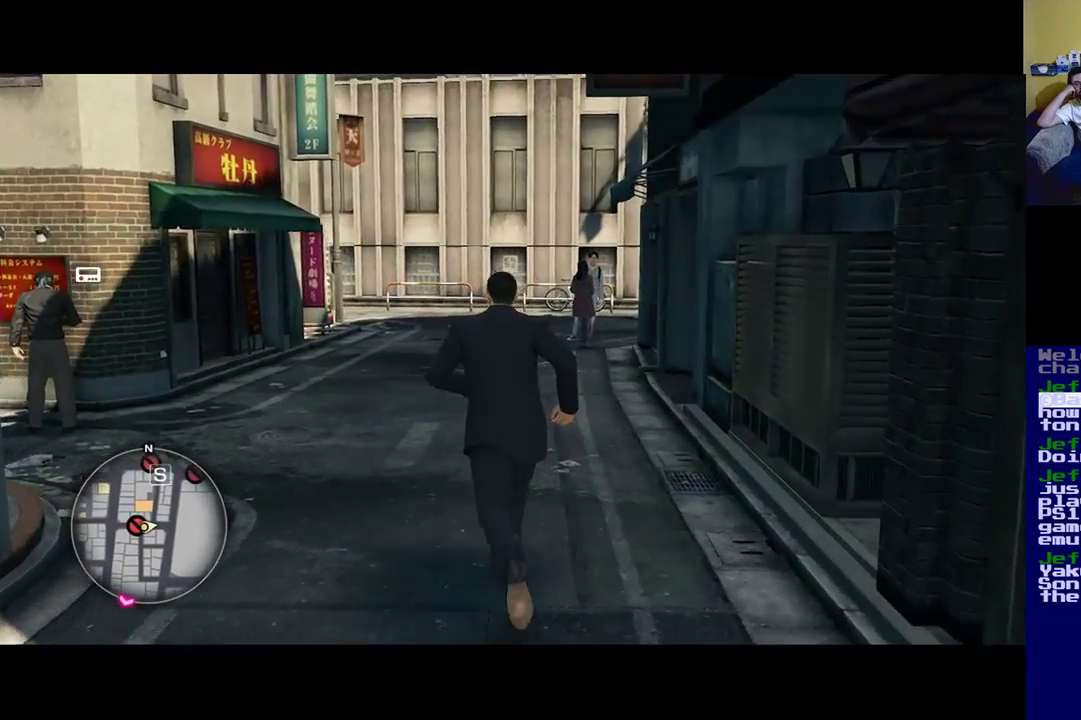
{"buttons": [], "left_stick": "up-left", "right_stick": "center", "events": []}
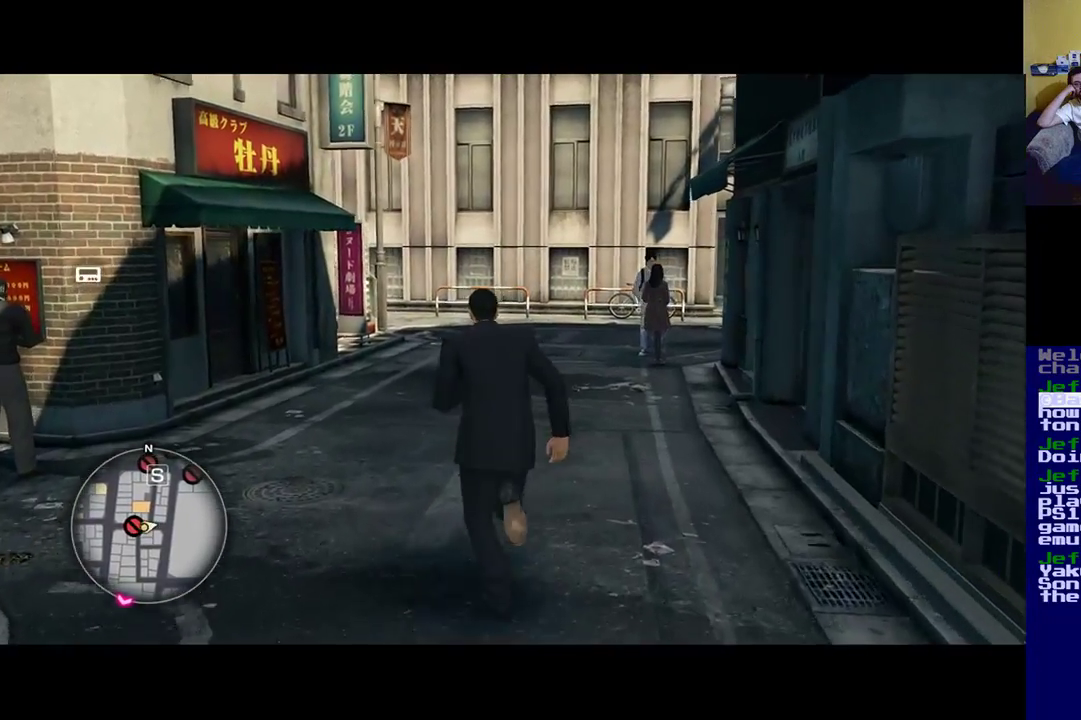
{"buttons": [], "left_stick": "up-left", "right_stick": "center", "events": []}
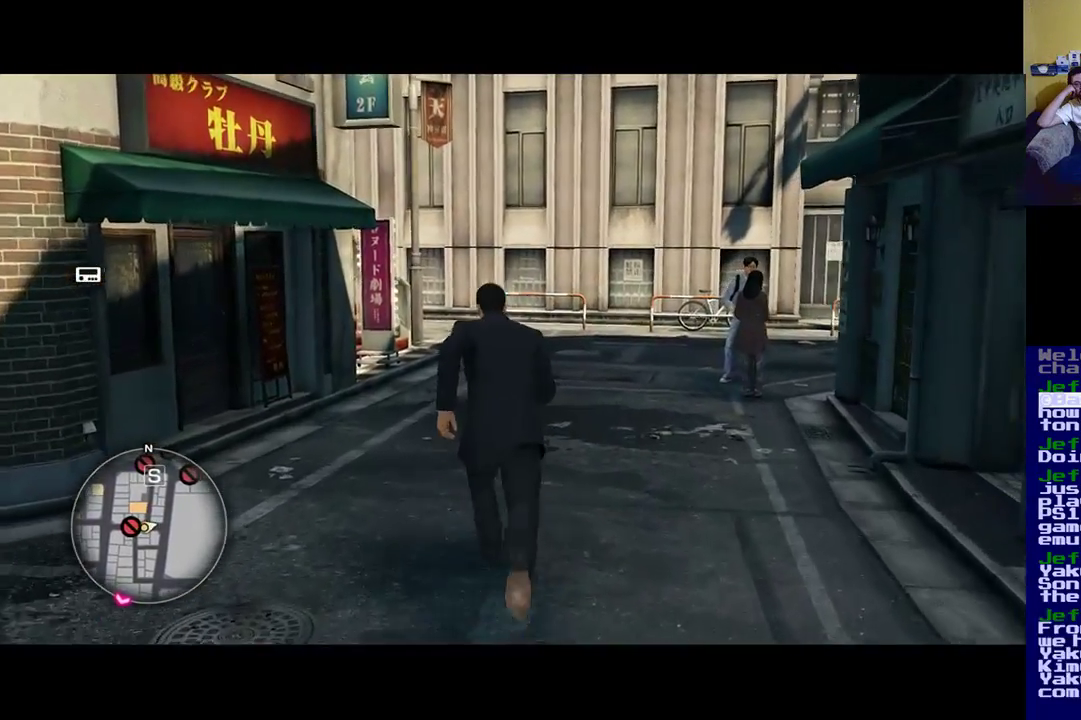
{"buttons": [], "left_stick": "up-left", "right_stick": "left", "events": [[67, "left_stick", "down-left"], [67, "right_stick", "left"], [267, "left_stick", "left"], [400, "left_stick", "up-left"]]}
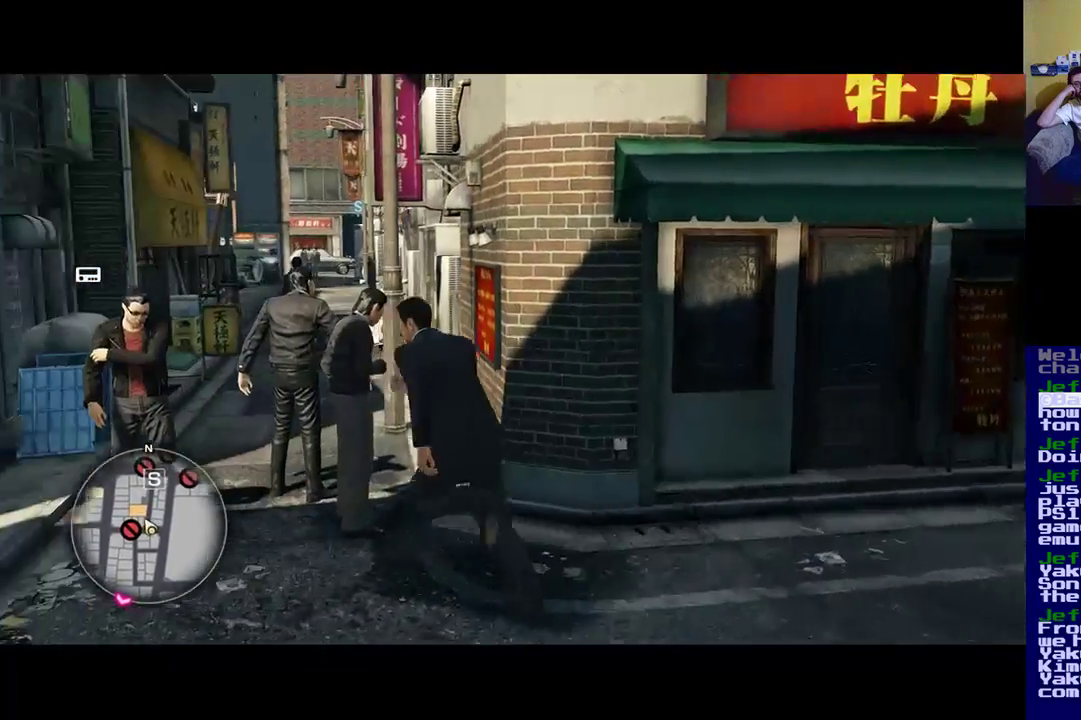
{"buttons": [], "left_stick": "up-left", "right_stick": "center", "events": [[33, "left_stick", "up"], [50, "right_stick", "center"], [333, "left_stick", "up-left"]]}
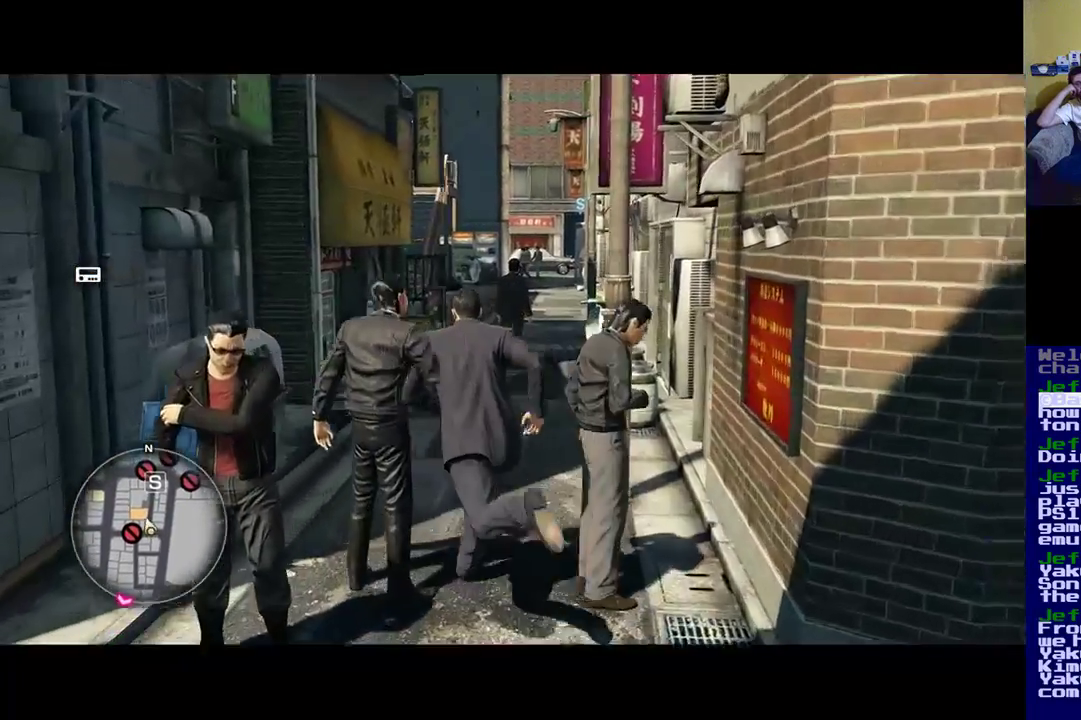
{"buttons": [], "left_stick": "up", "right_stick": "center", "events": [[100, "left_stick", "up"]]}
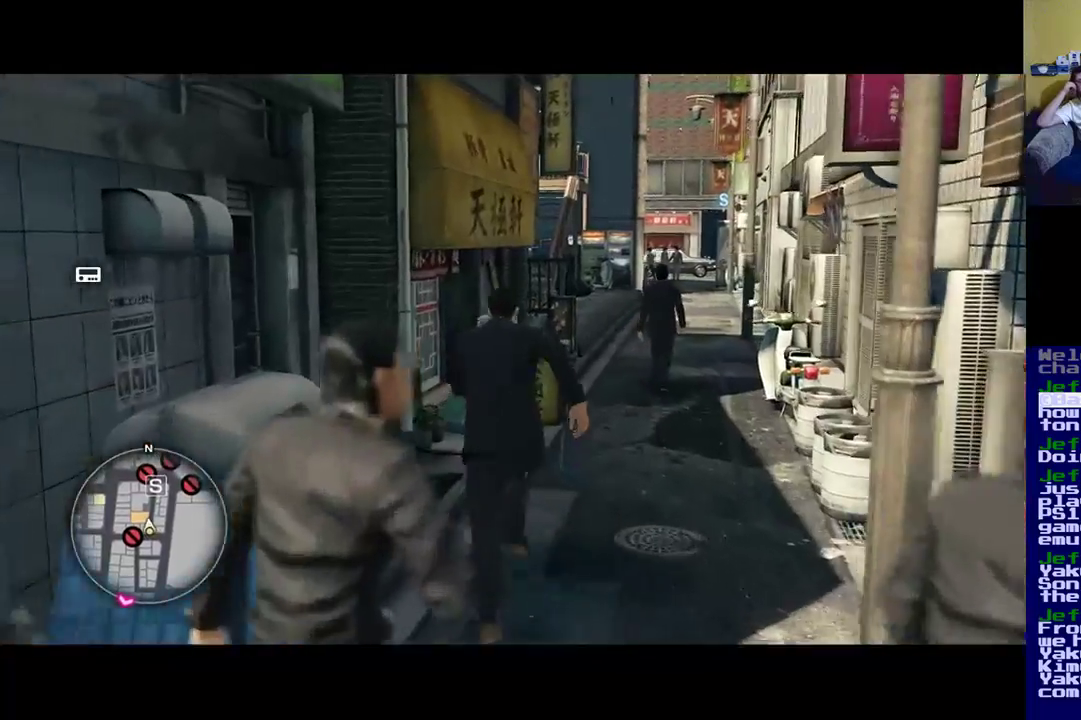
{"buttons": [], "left_stick": "up", "right_stick": "center", "events": [[150, "right_stick", "right"], [367, "right_stick", "center"]]}